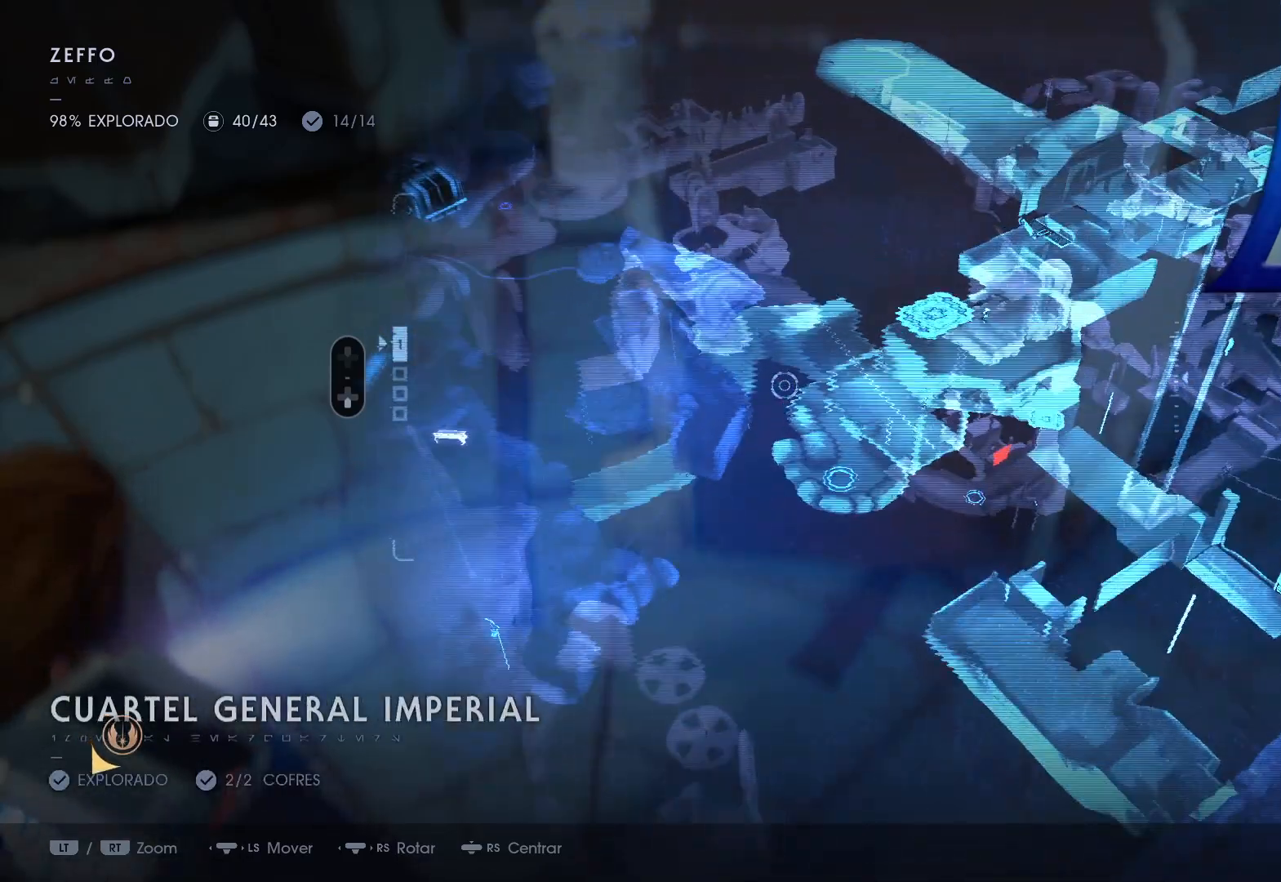
Gameplay with a controller (Xbox layout); each line is a JSON object with the inputs held at the frame after it (dt_ms = milliseconds from this image to that frame). "events" lists button and stick changes between this image and that frame as [ms after this image, input, new state], when the widget could be followed in between. Not read: HOME.
{"dt_ms": 500, "buttons": [], "left_stick": "down-right", "right_stick": "center", "events": [[17, "left_stick", "center"], [150, "right_stick", "center"], [267, "left_stick", "right"], [333, "left_stick", "down-right"]]}
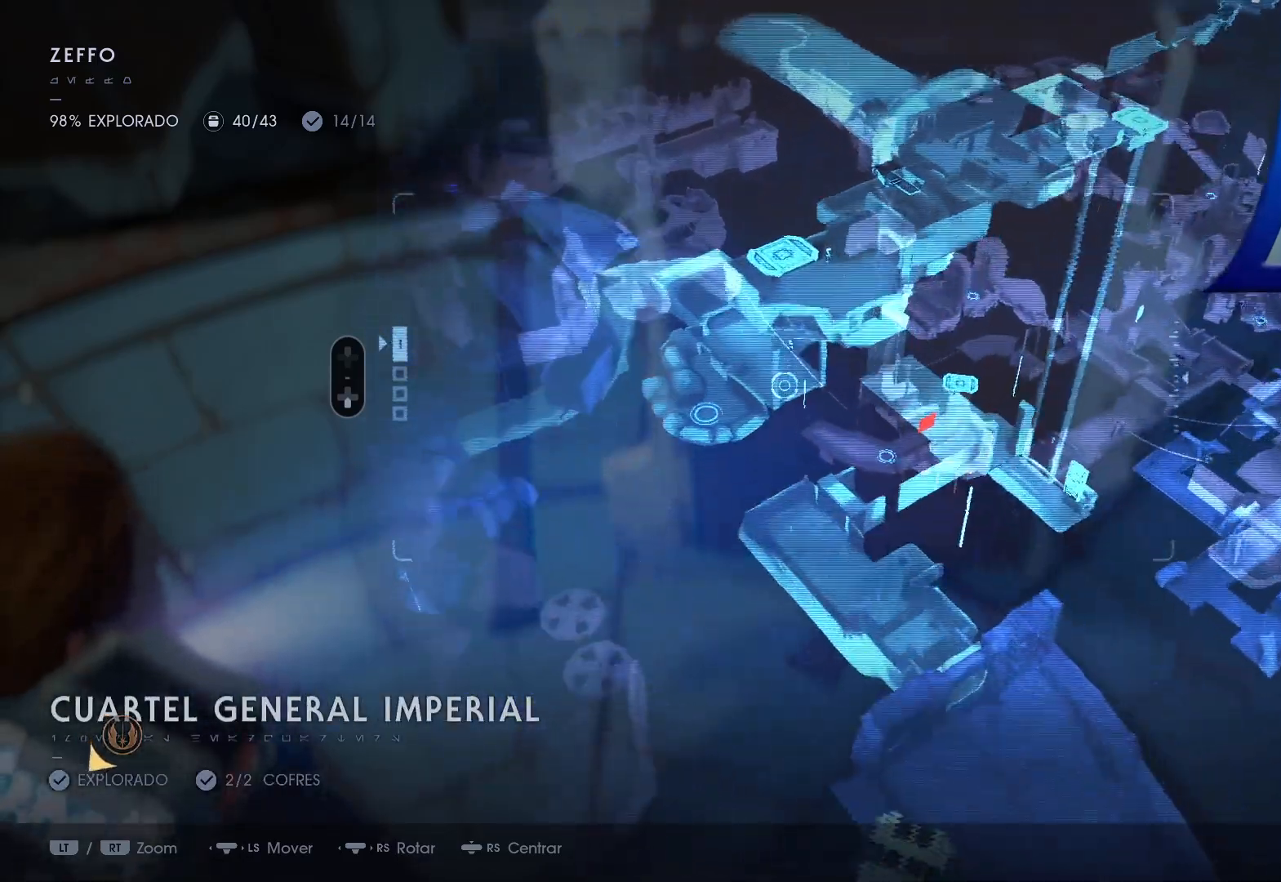
{"dt_ms": 500, "buttons": [], "left_stick": "center", "right_stick": "center", "events": [[17, "left_stick", "down"], [67, "right_stick", "up-left"], [367, "left_stick", "center"], [500, "right_stick", "center"]]}
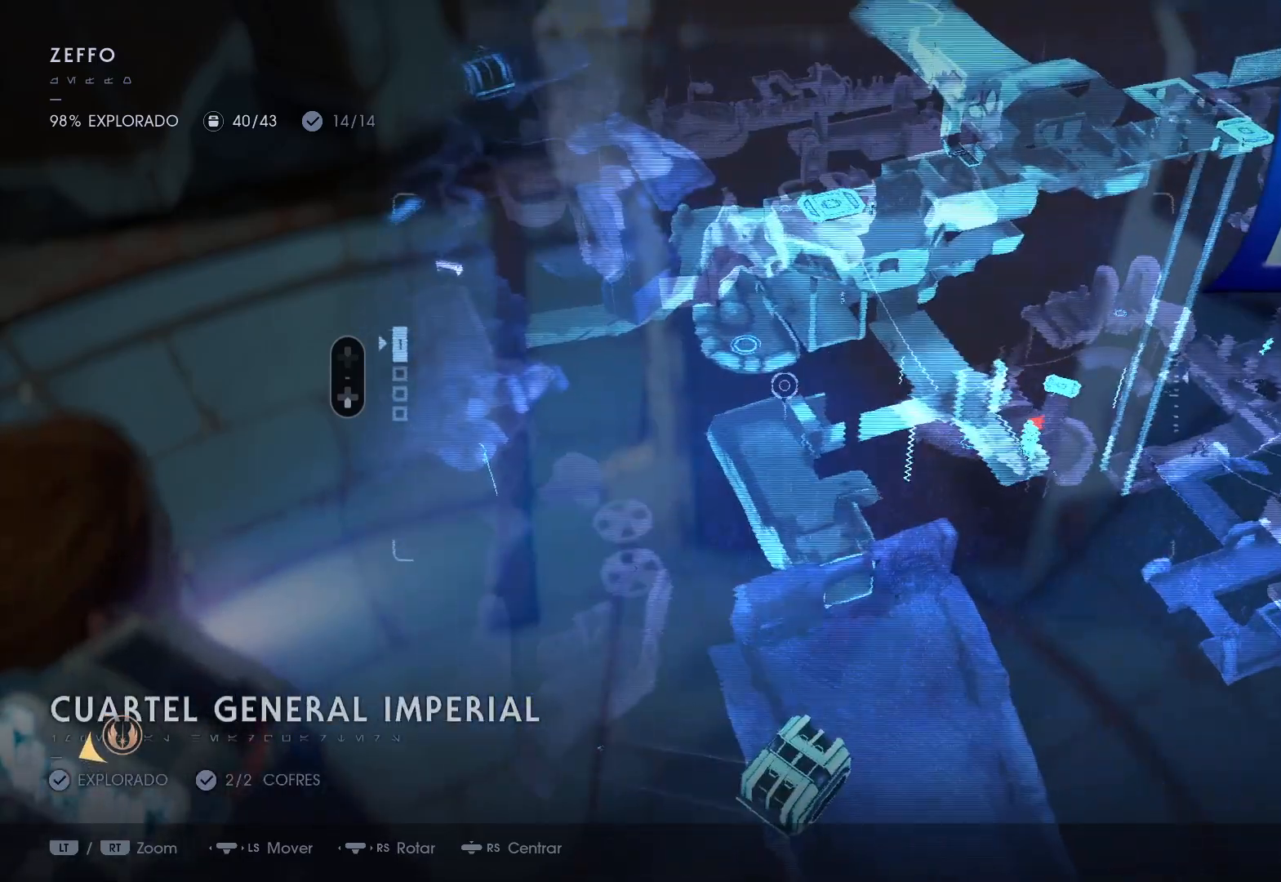
{"dt_ms": 500, "buttons": [], "left_stick": "up", "right_stick": "center", "events": [[133, "left_stick", "up"]]}
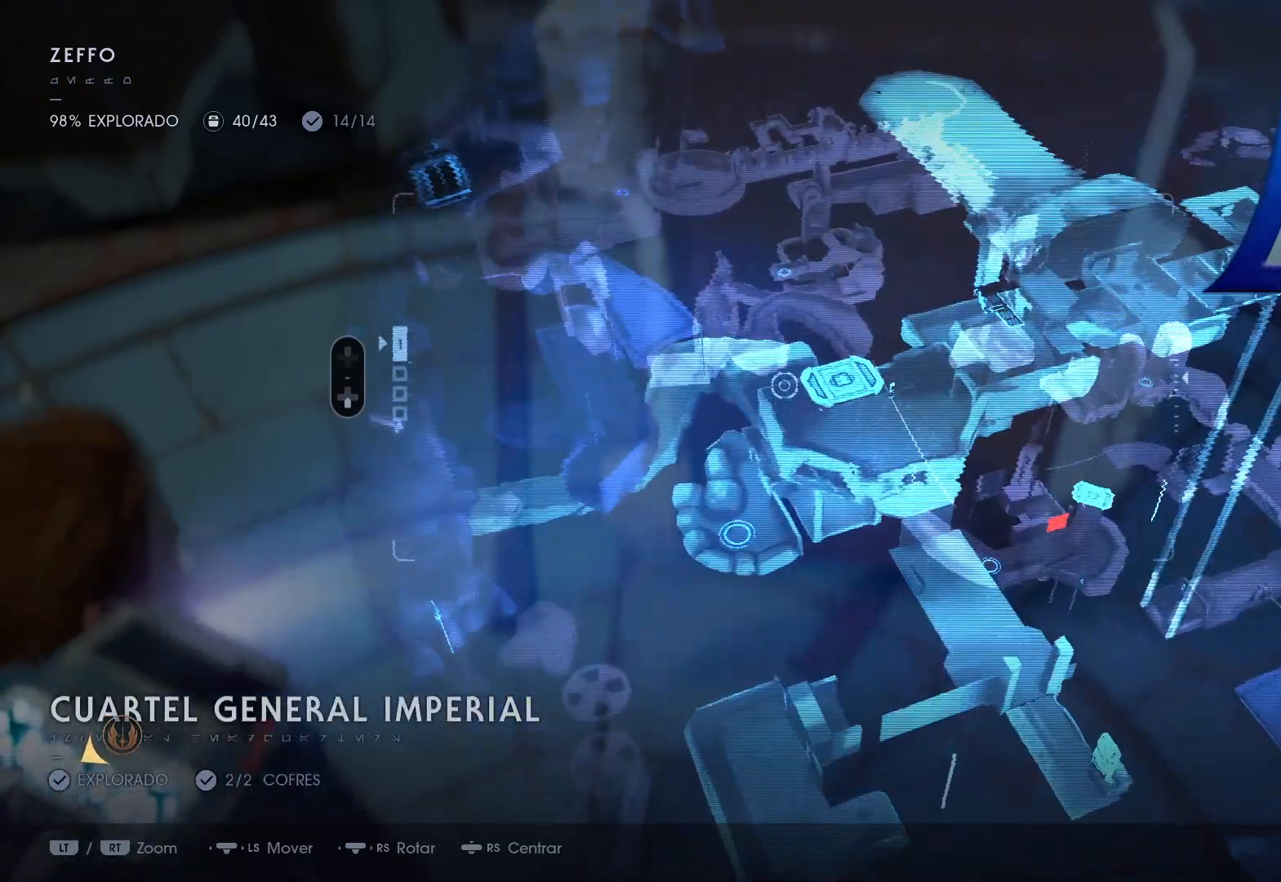
{"dt_ms": 500, "buttons": [], "left_stick": "center", "right_stick": "center", "events": [[233, "left_stick", "center"]]}
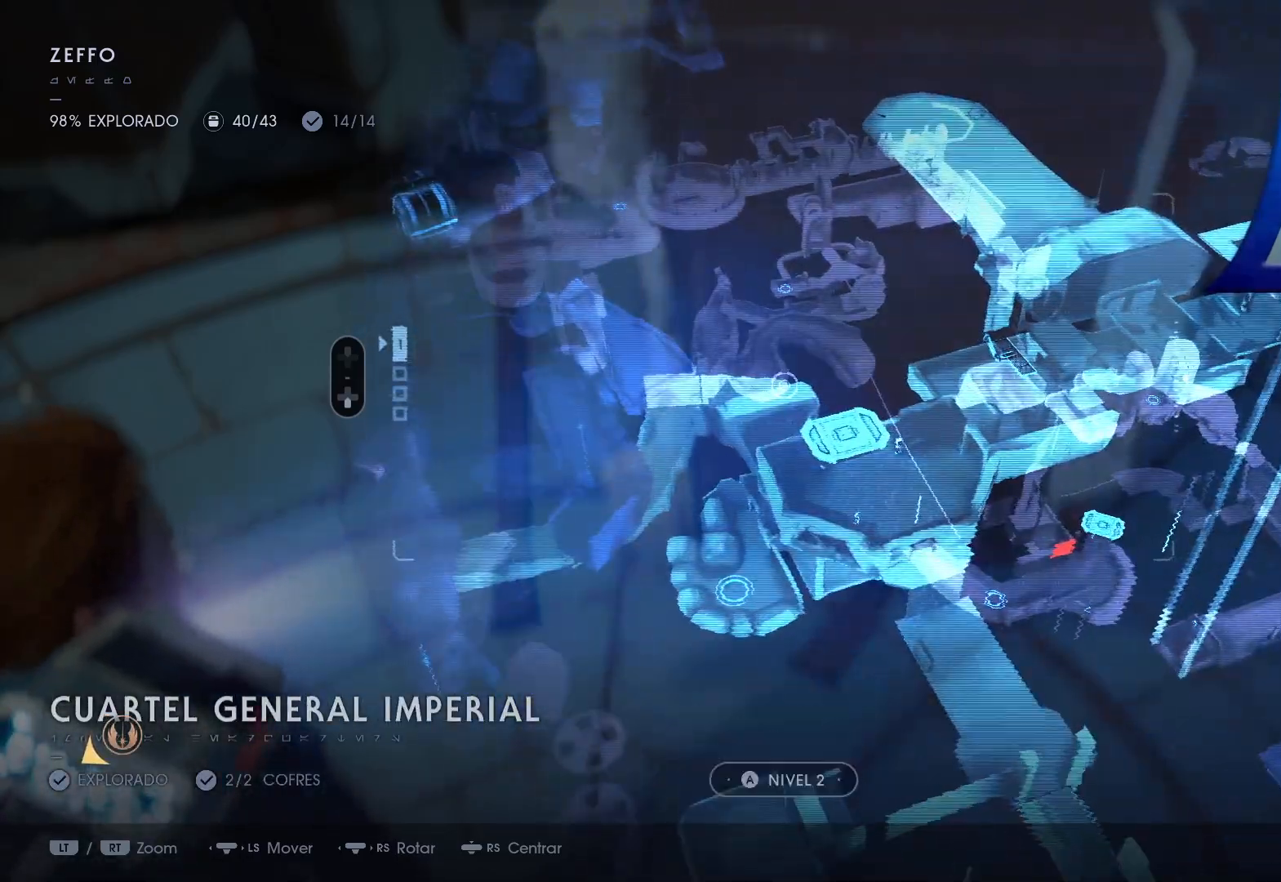
{"dt_ms": 500, "buttons": ["B"], "left_stick": "left", "right_stick": "left", "events": [[217, "right_stick", "left"], [450, "left_stick", "left"], [500, "B", "down"]]}
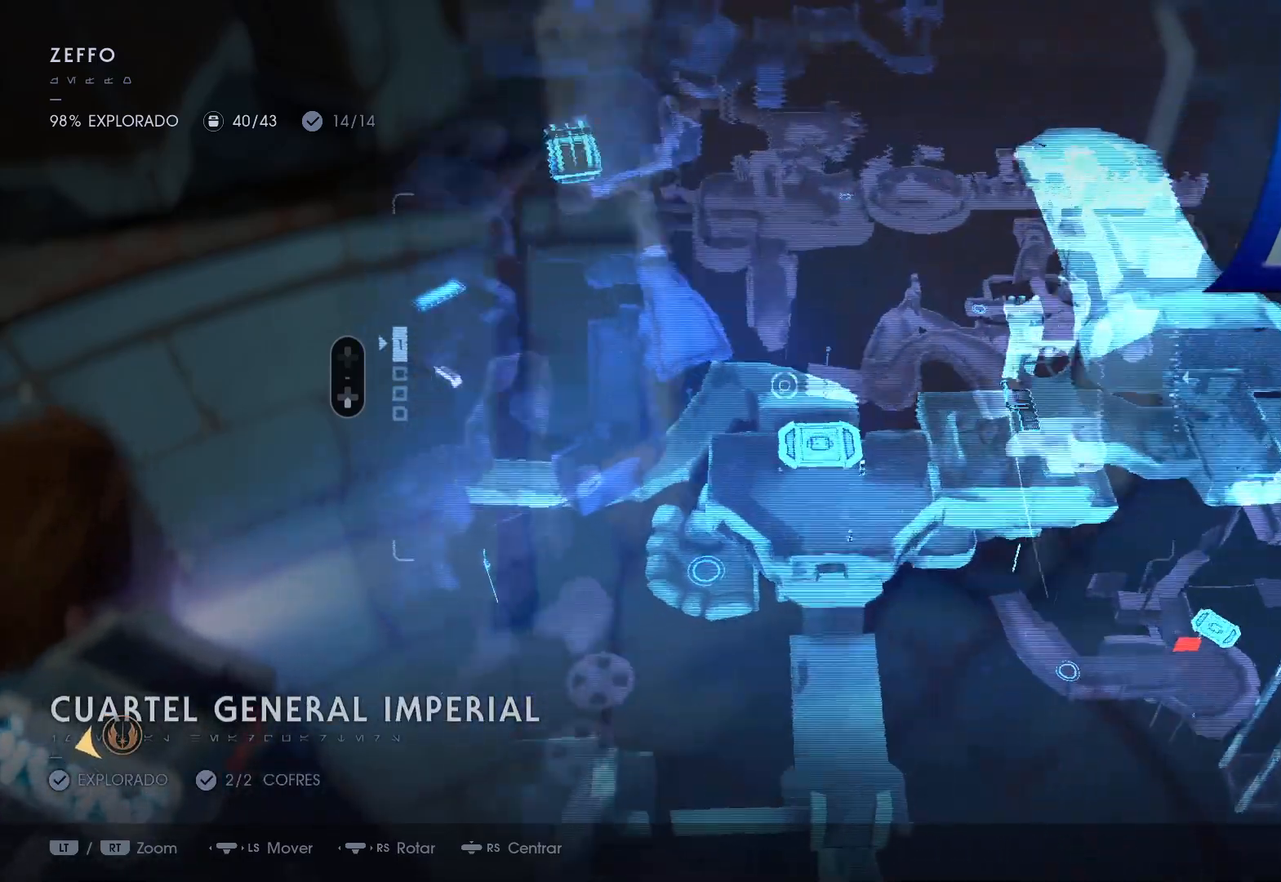
{"dt_ms": 500, "buttons": ["A"], "left_stick": "up-left", "right_stick": "center", "events": [[50, "B", "up"], [133, "right_stick", "center"], [217, "left_stick", "up-left"], [483, "A", "down"]]}
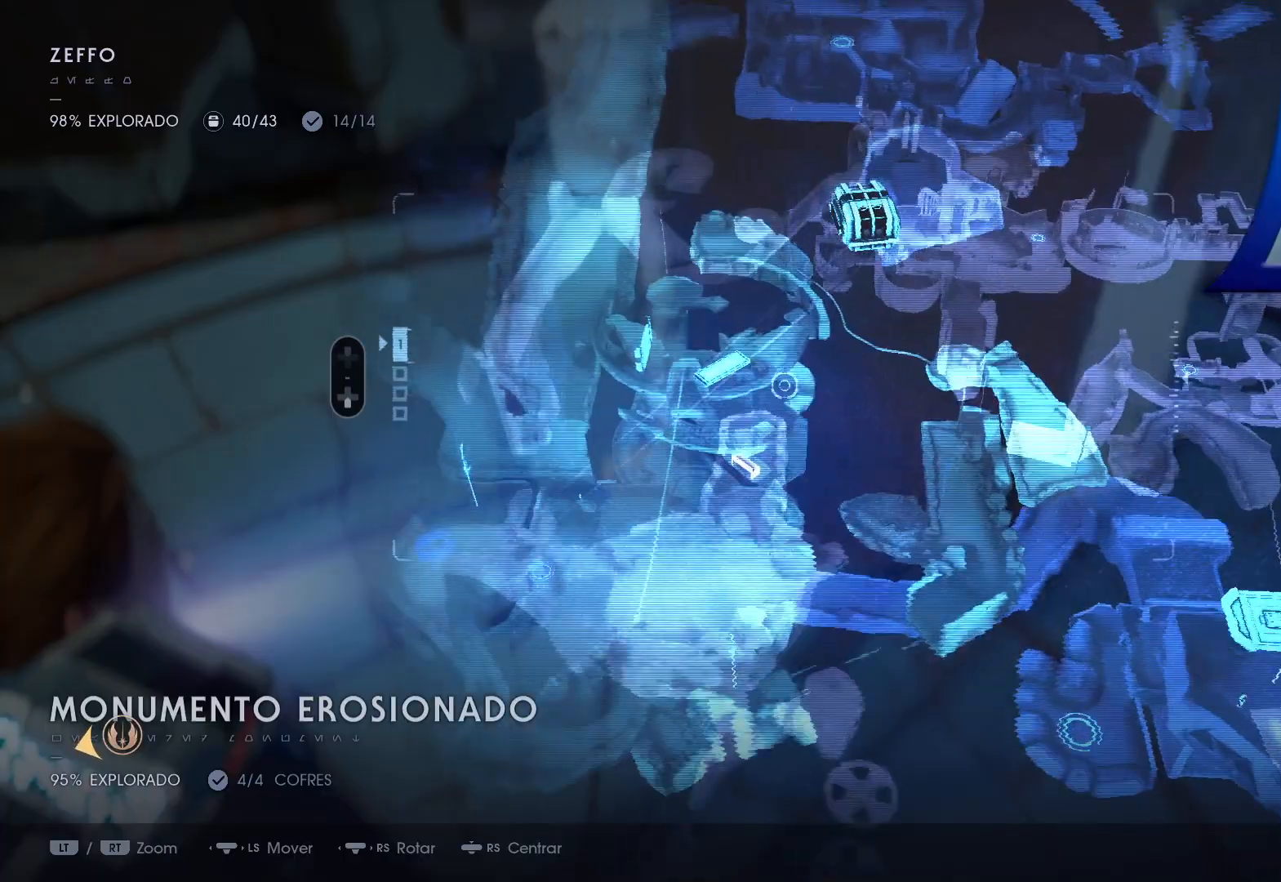
{"dt_ms": 500, "buttons": [], "left_stick": "down-right", "right_stick": "right", "events": [[100, "A", "up"], [117, "left_stick", "center"], [367, "right_stick", "right"], [467, "left_stick", "down-right"]]}
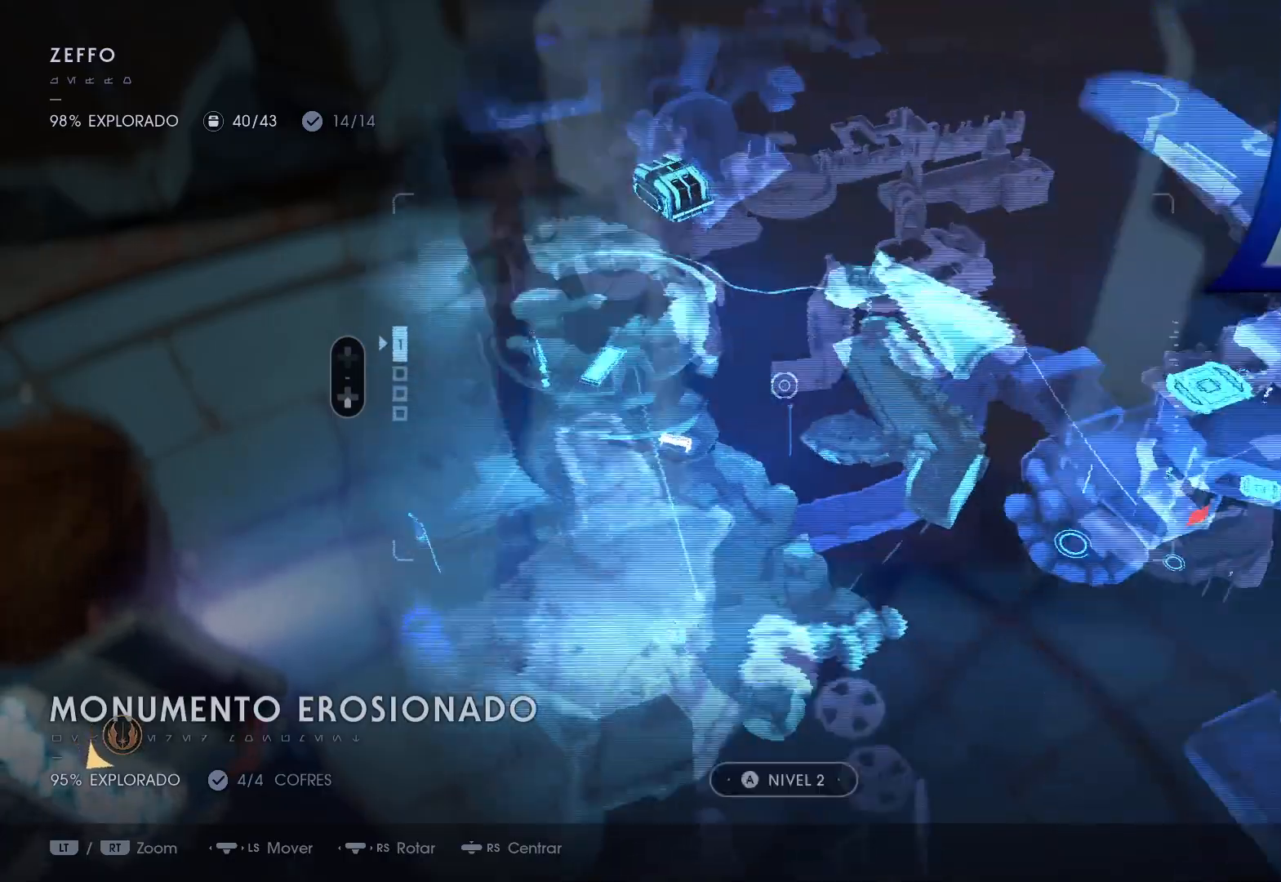
{"dt_ms": 500, "buttons": [], "left_stick": "up-right", "right_stick": "center", "events": [[267, "left_stick", "right"], [367, "left_stick", "up-right"], [400, "right_stick", "center"]]}
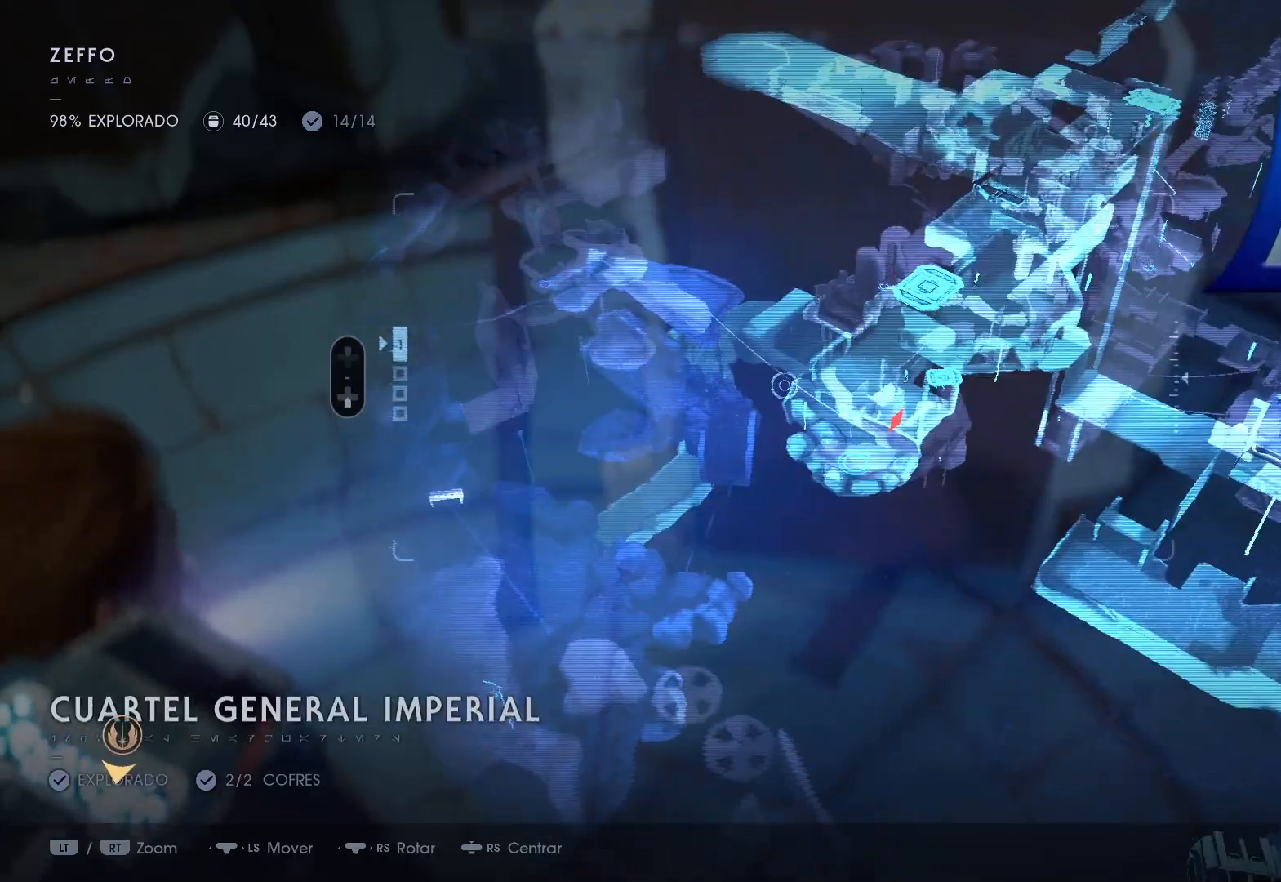
{"dt_ms": 500, "buttons": [], "left_stick": "left", "right_stick": "center", "events": [[17, "left_stick", "center"], [117, "left_stick", "up-right"], [317, "left_stick", "center"], [500, "left_stick", "left"]]}
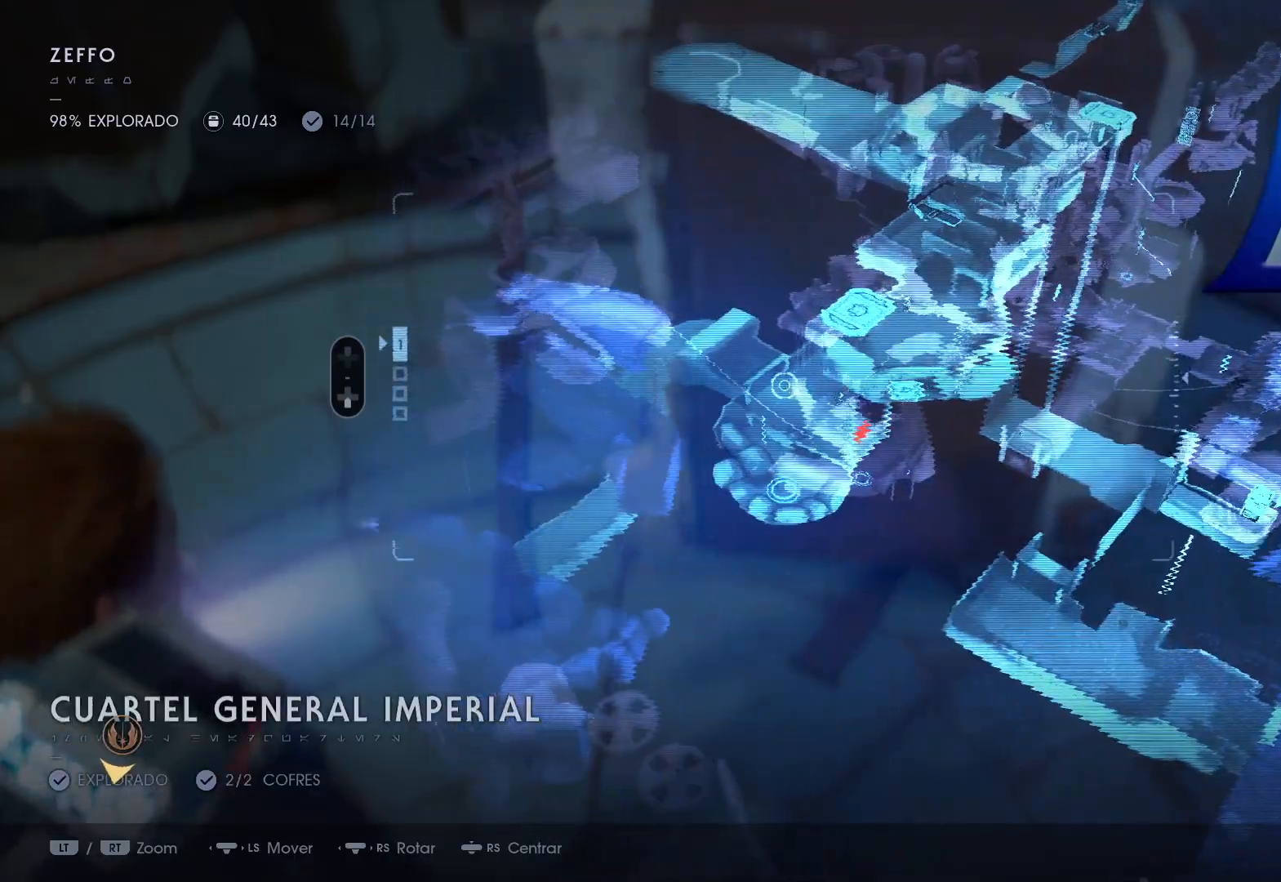
{"dt_ms": 500, "buttons": [], "left_stick": "left", "right_stick": "center", "events": []}
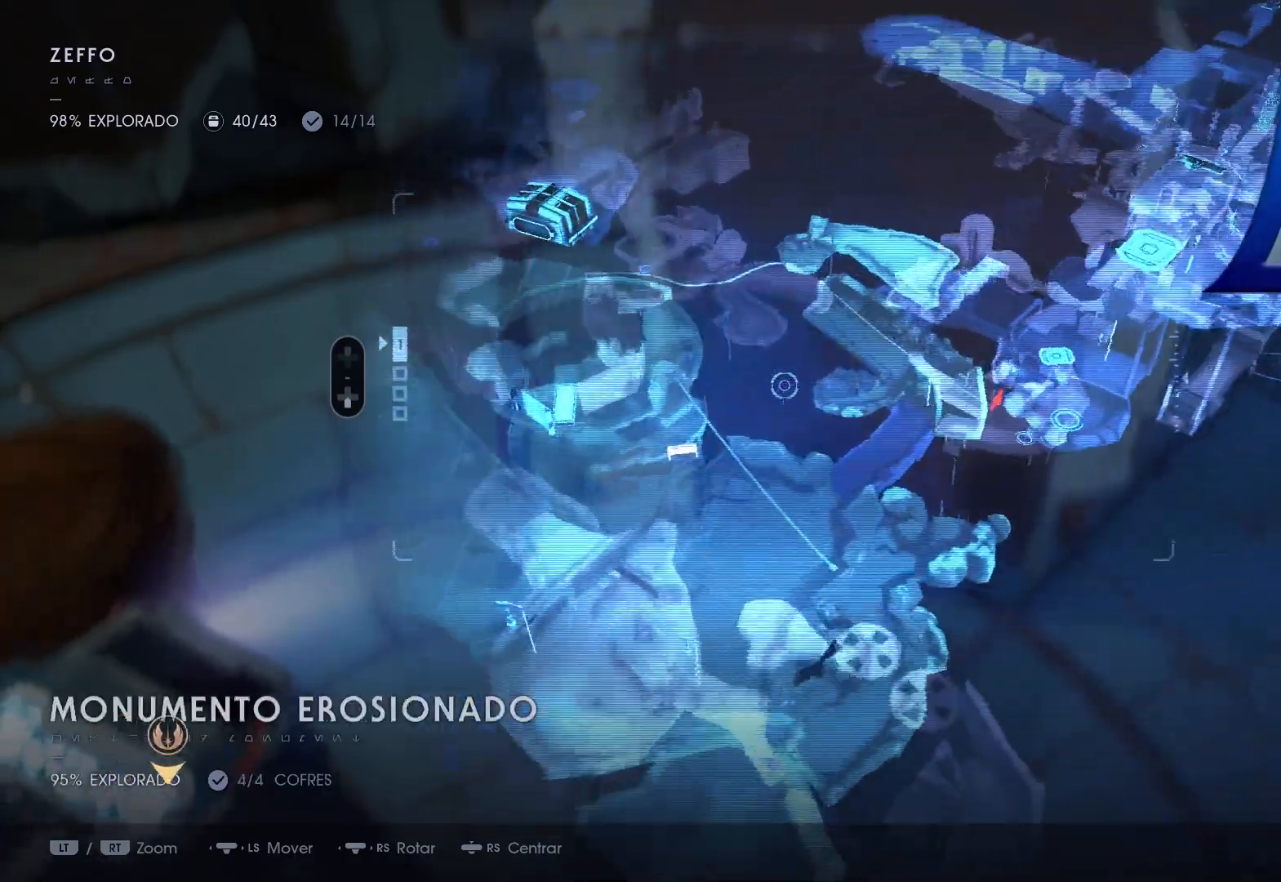
{"dt_ms": 500, "buttons": [], "left_stick": "right", "right_stick": "center", "events": [[100, "left_stick", "down-left"], [300, "left_stick", "center"], [317, "A", "down"], [450, "left_stick", "right"], [500, "A", "up"]]}
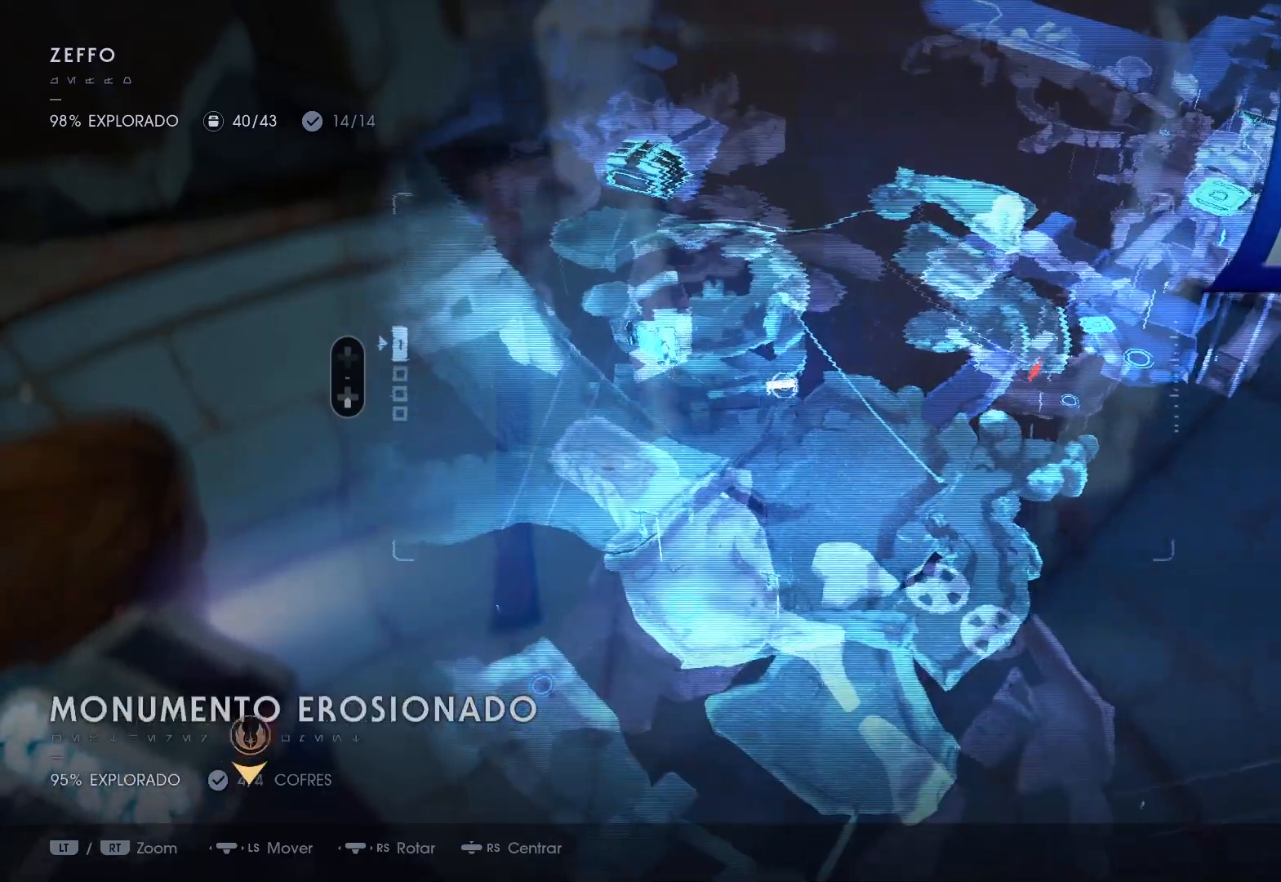
{"dt_ms": 500, "buttons": [], "left_stick": "down", "right_stick": "center", "events": [[83, "A", "down"], [100, "left_stick", "down"], [133, "A", "up"], [150, "left_stick", "down-left"], [200, "Y", "down"], [300, "left_stick", "center"], [433, "Y", "up"], [450, "left_stick", "down"]]}
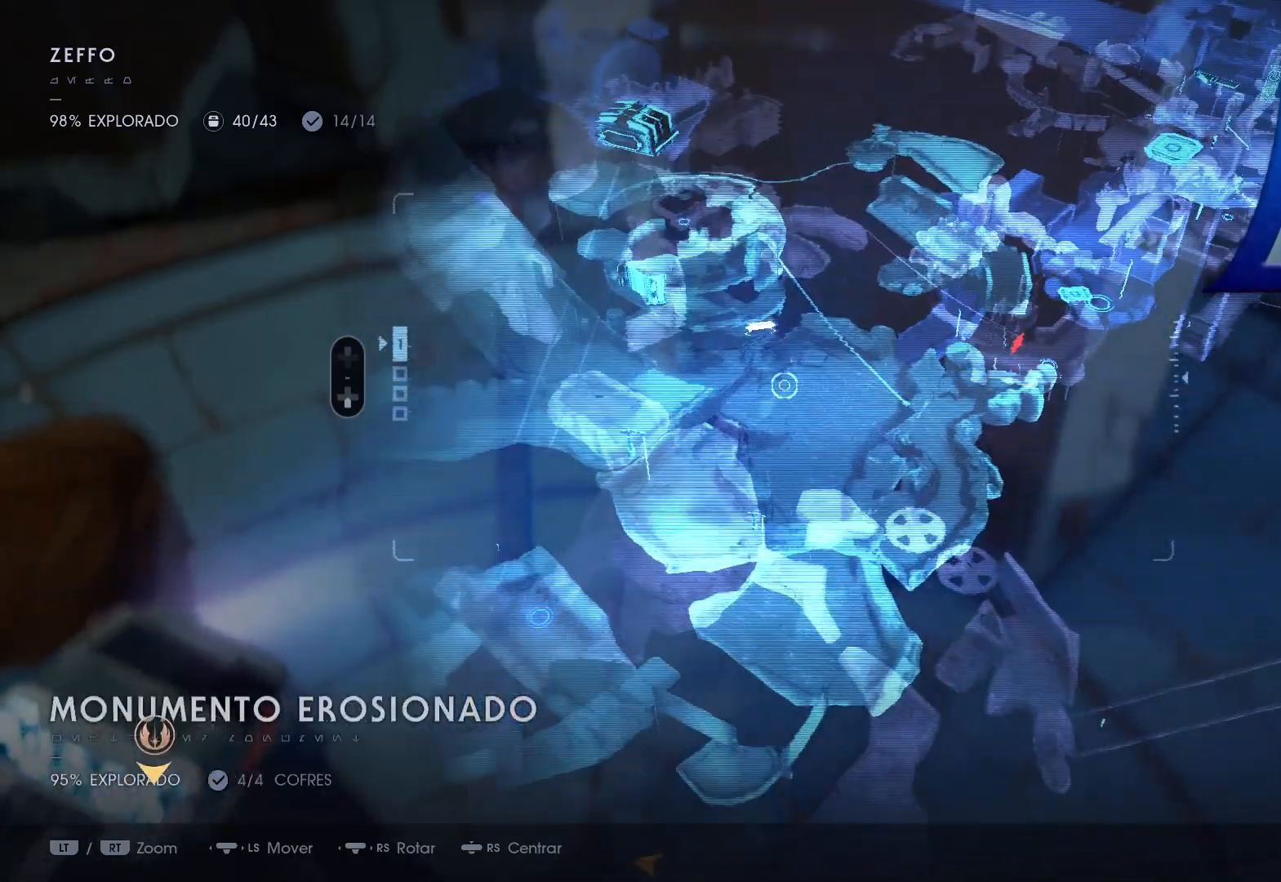
{"dt_ms": 500, "buttons": [], "left_stick": "up-right", "right_stick": "up-left", "events": [[217, "left_stick", "center"], [217, "right_stick", "up-left"], [283, "R1", "down"], [283, "Y", "down"], [400, "B", "down"], [400, "left_stick", "right"], [450, "Y", "up"], [467, "B", "up"], [467, "R1", "up"], [500, "left_stick", "up-right"]]}
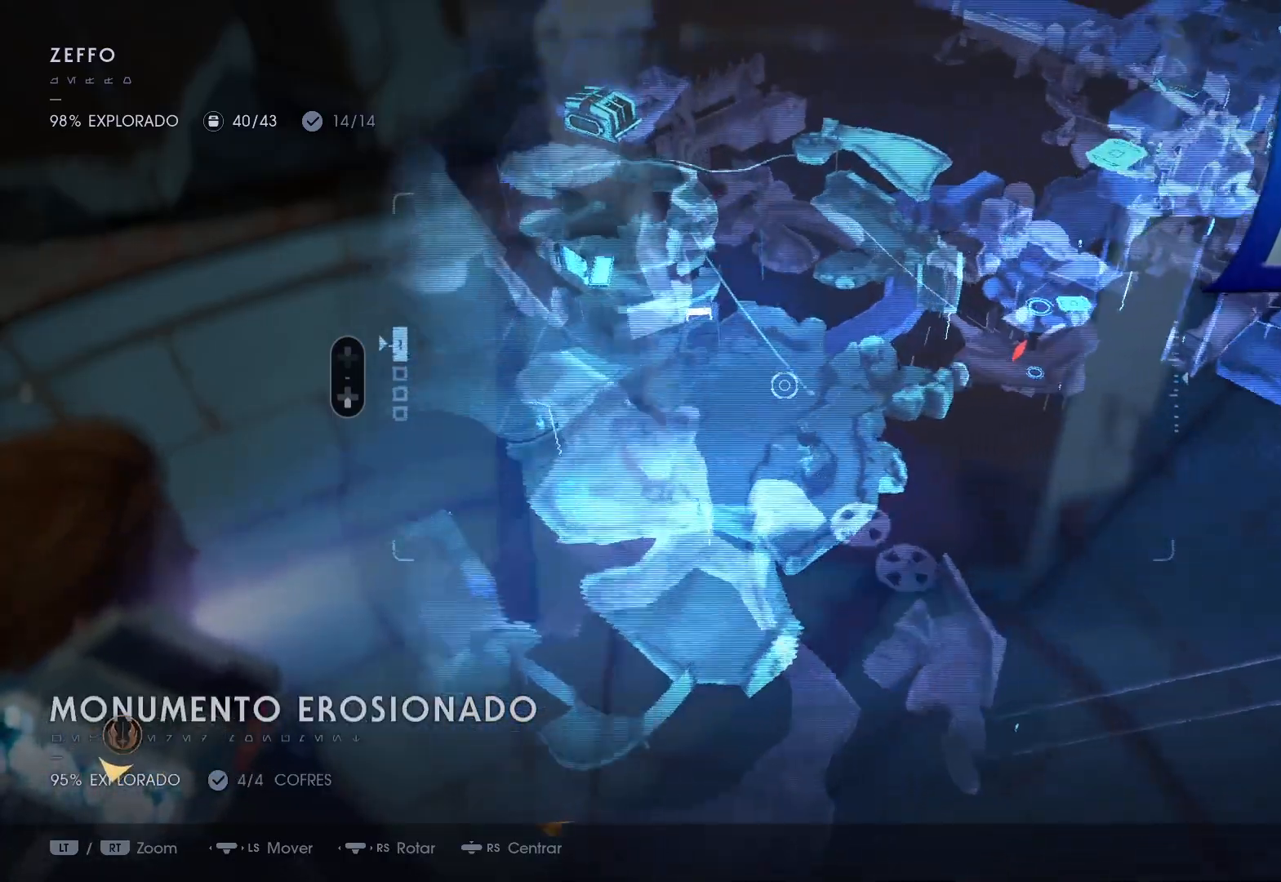
{"dt_ms": 500, "buttons": ["R1"], "left_stick": "center", "right_stick": "center", "events": [[17, "right_stick", "center"], [117, "R1", "down"], [400, "left_stick", "center"]]}
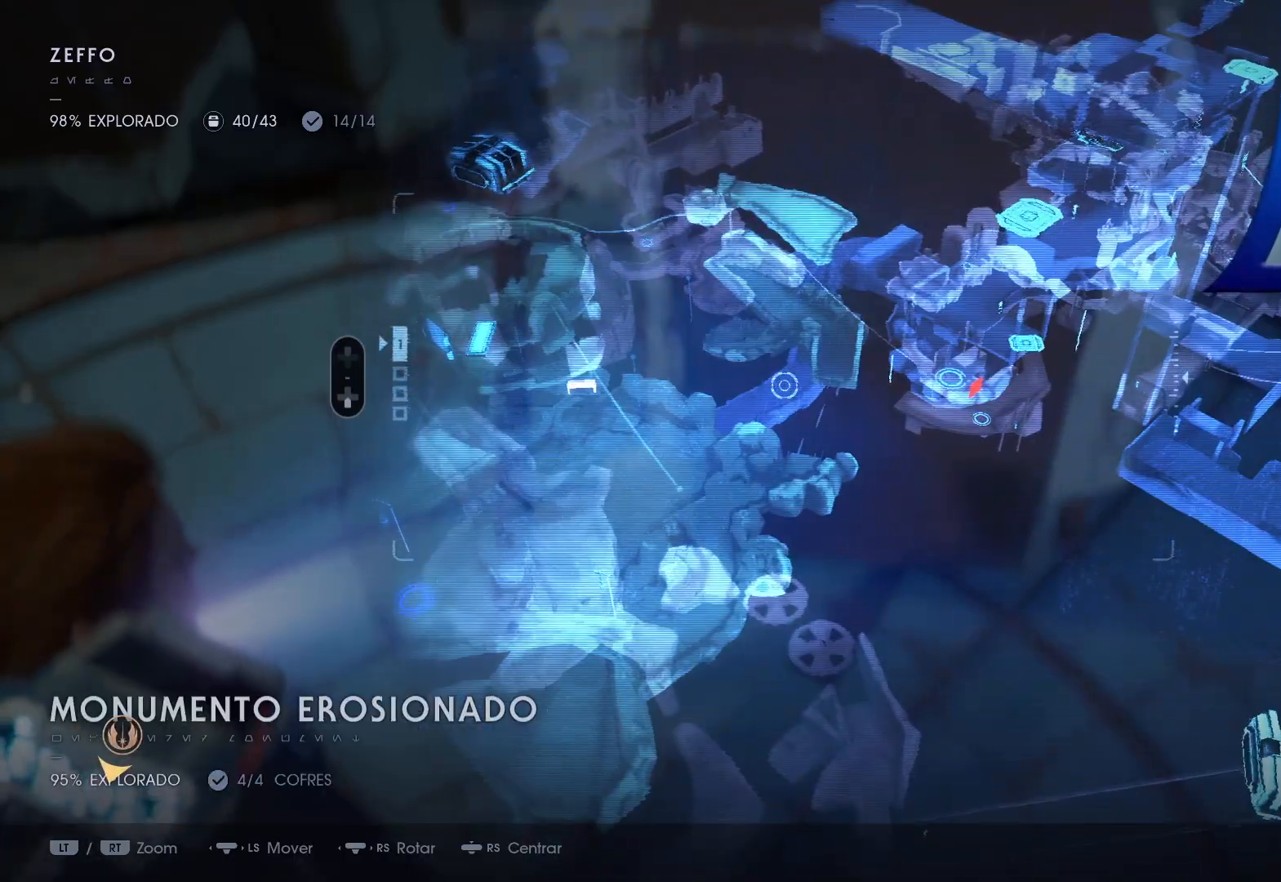
{"dt_ms": 500, "buttons": ["A"], "left_stick": "right", "right_stick": "center"}
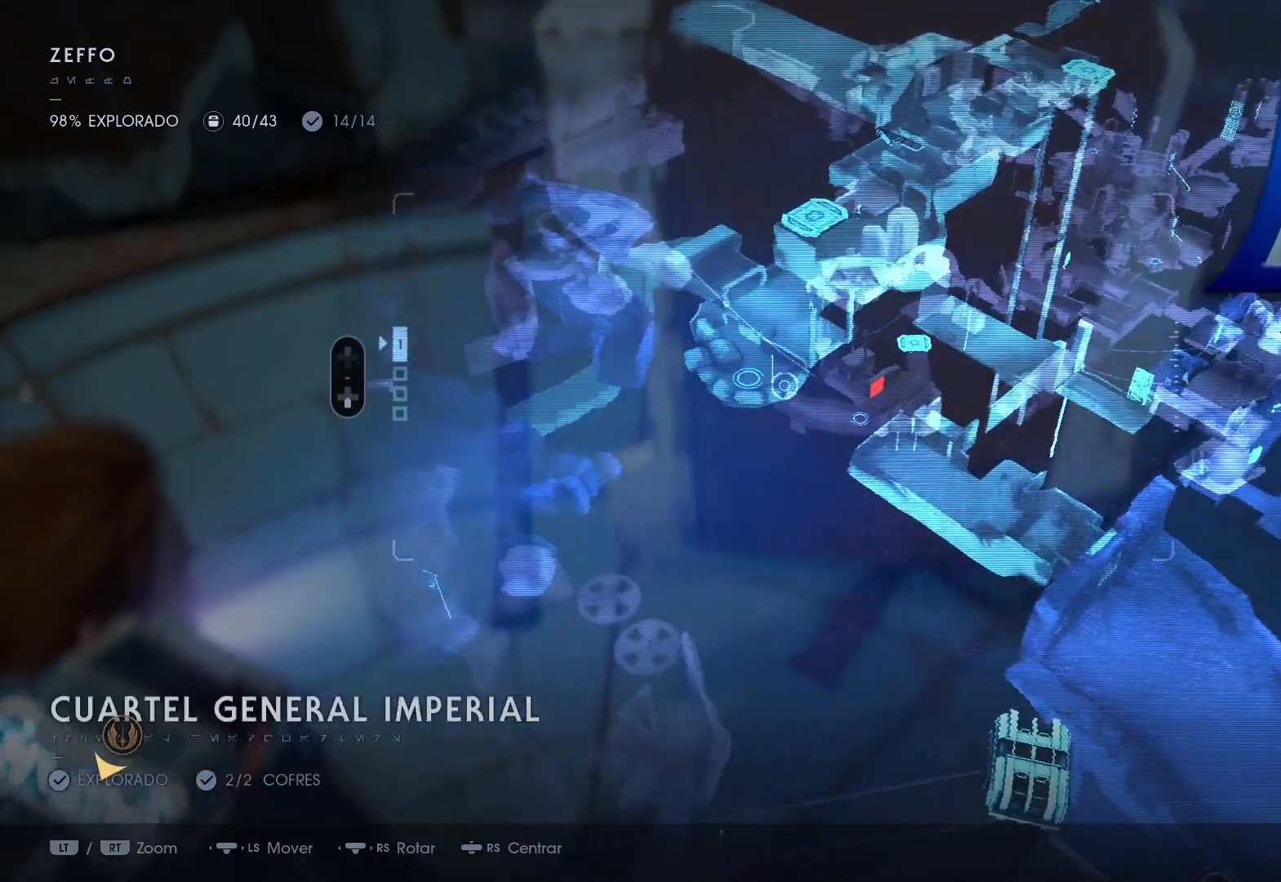
{"dt_ms": 500, "buttons": [], "left_stick": "center", "right_stick": "left", "events": [[33, "left_stick", "center"], [283, "right_stick", "left"], [383, "A", "up"]]}
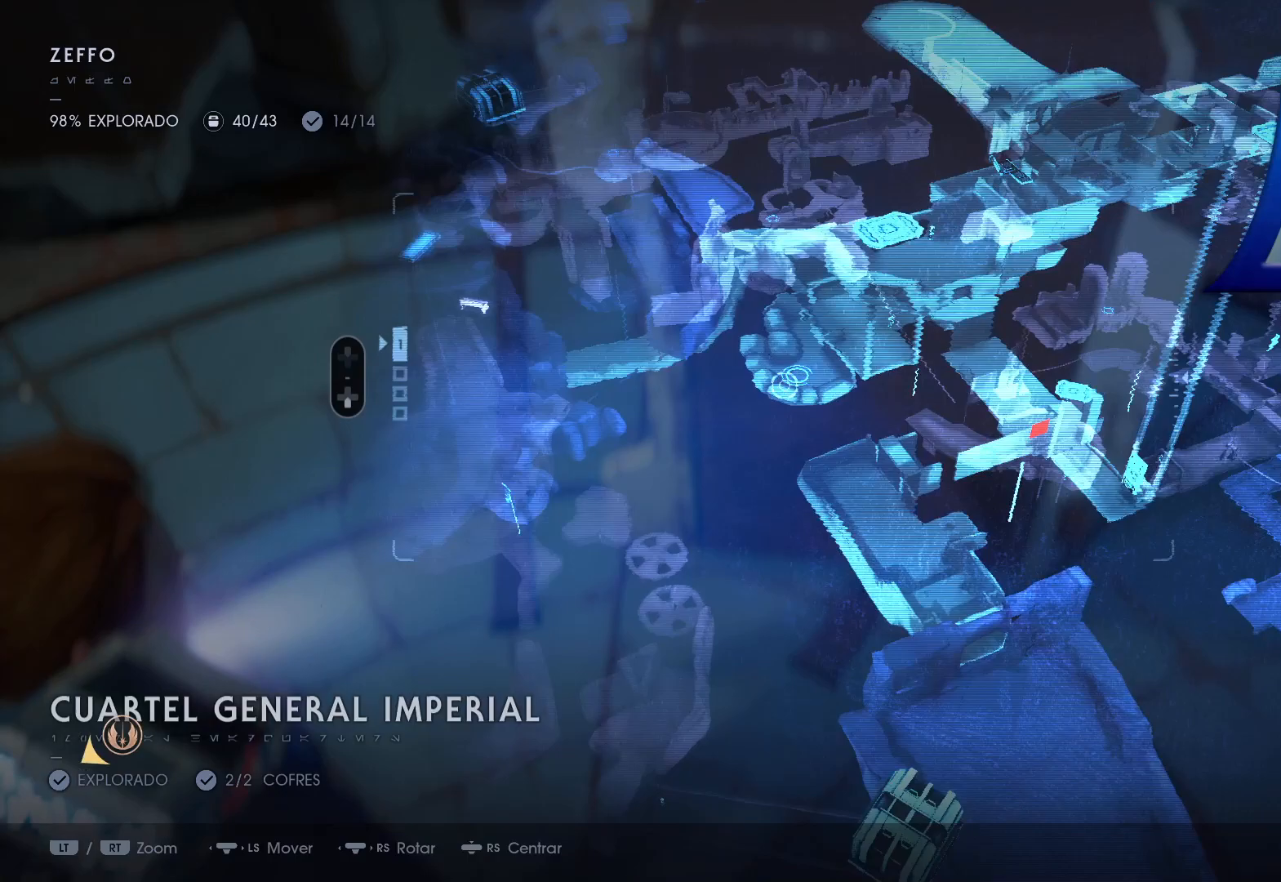
{"dt_ms": 500, "buttons": [], "left_stick": "center", "right_stick": "center", "events": [[100, "right_stick", "up-left"], [200, "right_stick", "center"]]}
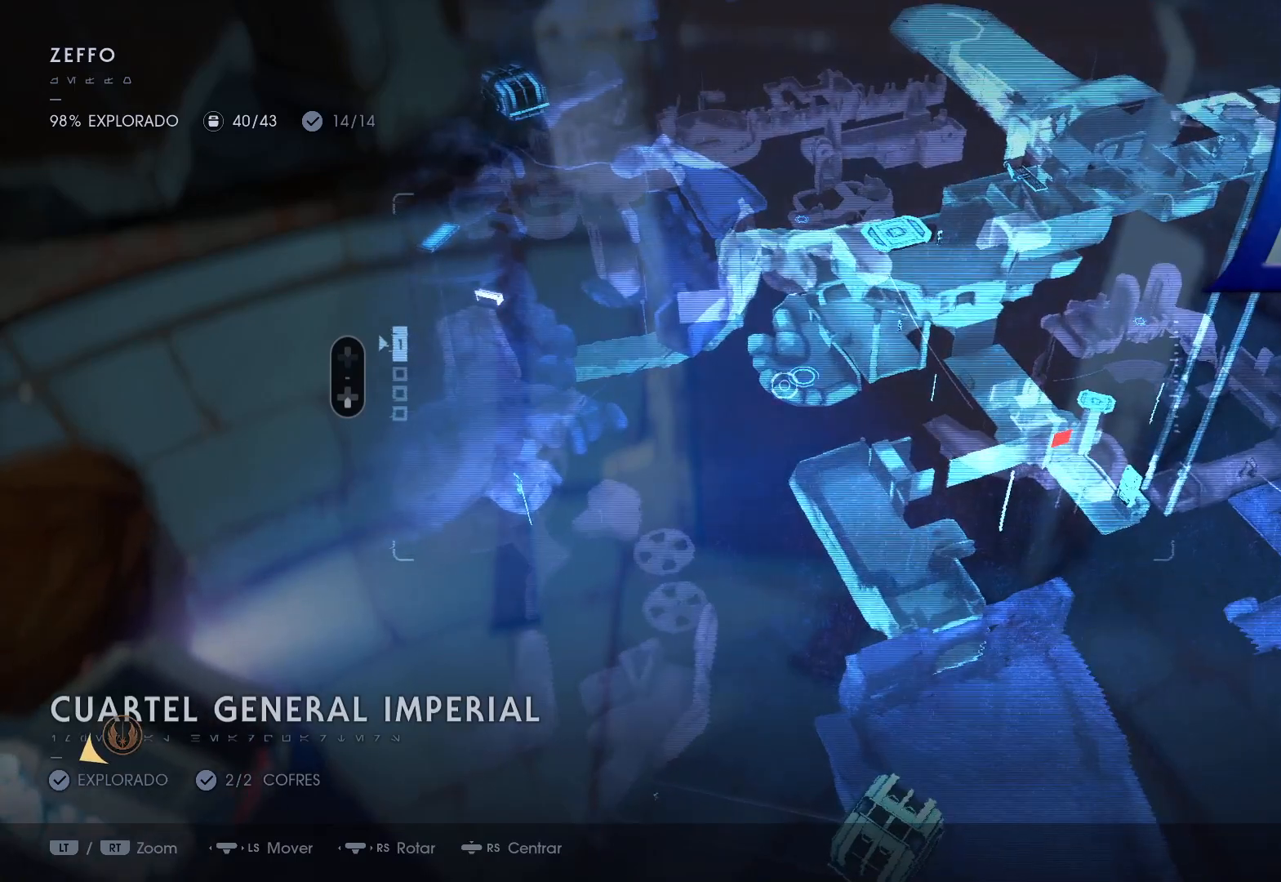
{"dt_ms": 500, "buttons": [], "left_stick": "center", "right_stick": "center", "events": []}
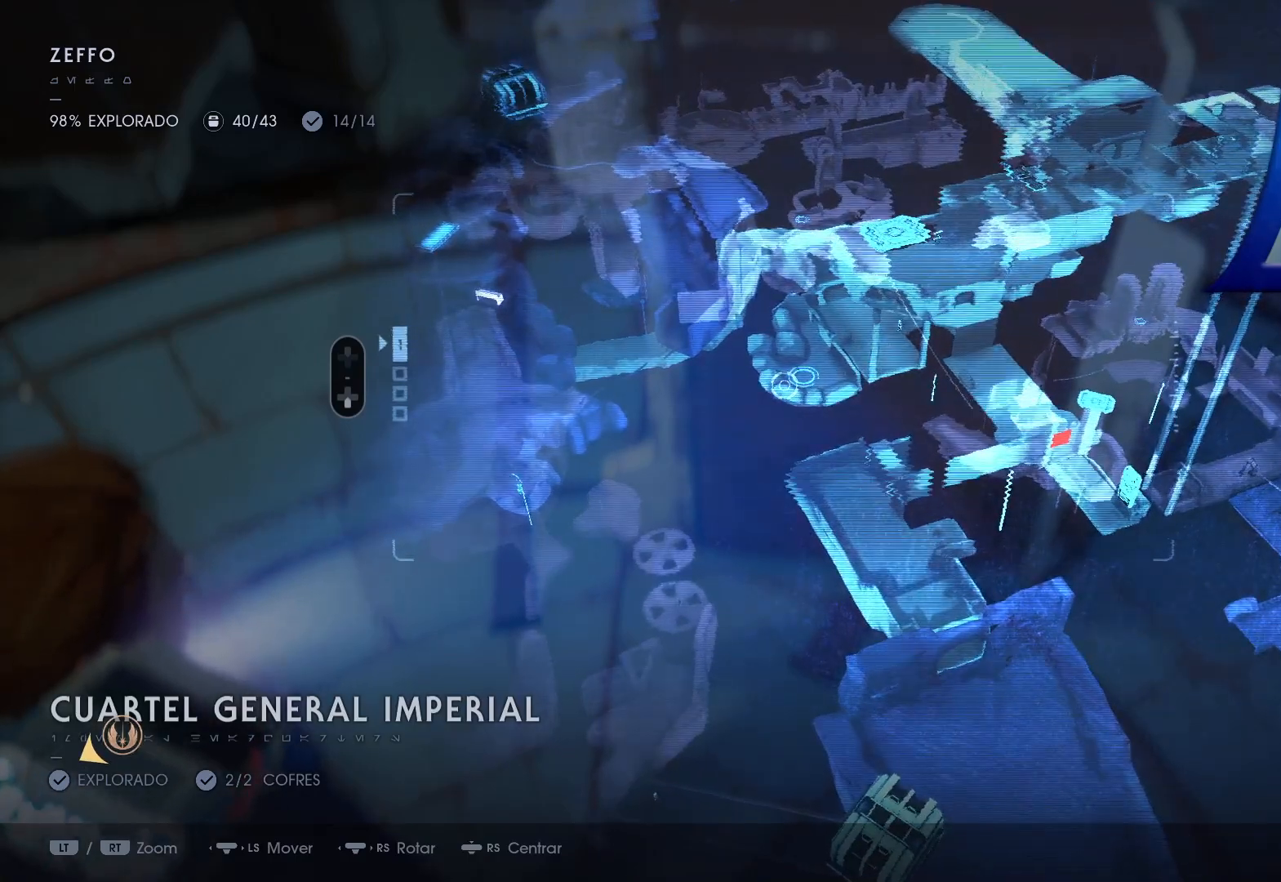
{"dt_ms": 500, "buttons": [], "left_stick": "center", "right_stick": "center", "events": []}
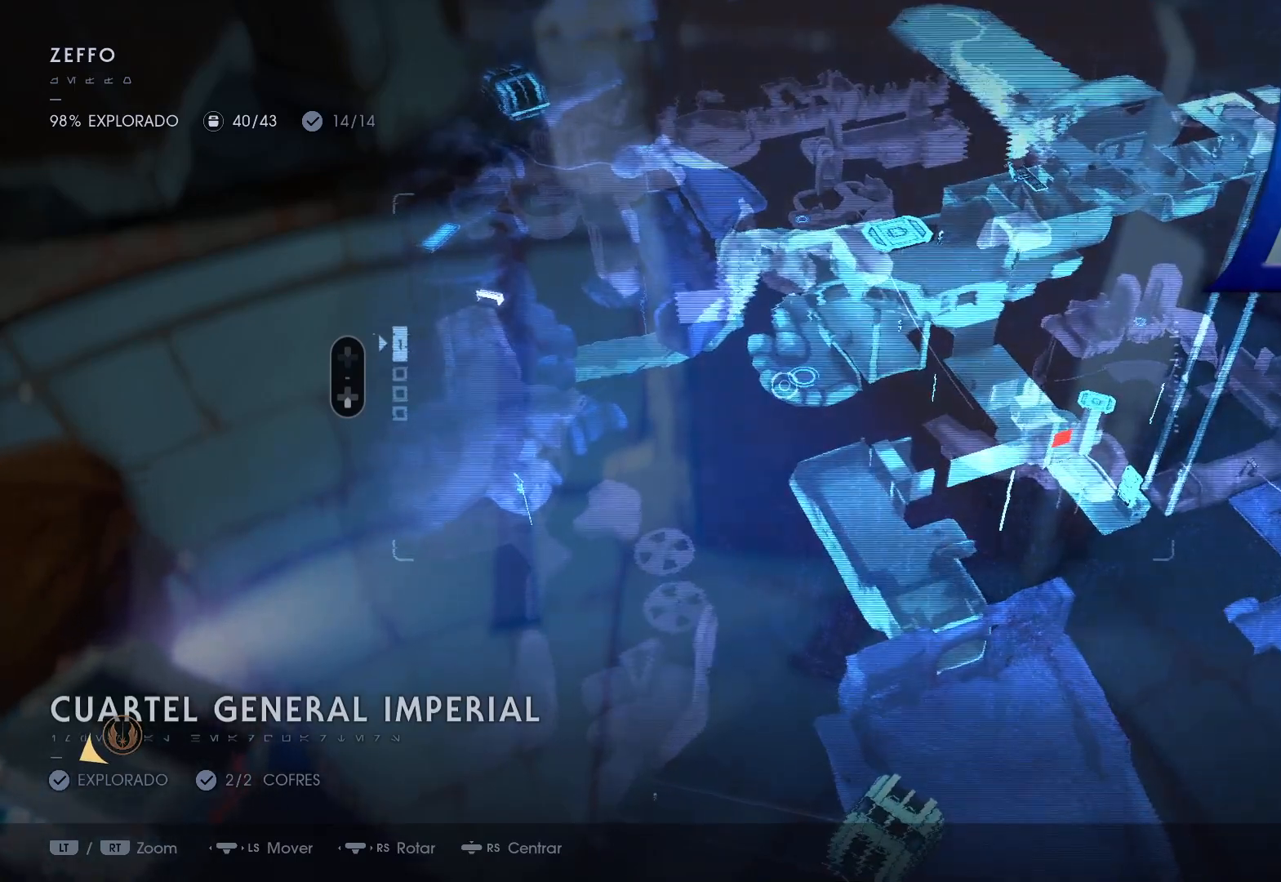
{"dt_ms": 500, "buttons": [], "left_stick": "down", "right_stick": "right", "events": [[133, "left_stick", "down"], [267, "right_stick", "right"], [383, "A", "down"], [467, "A", "up"]]}
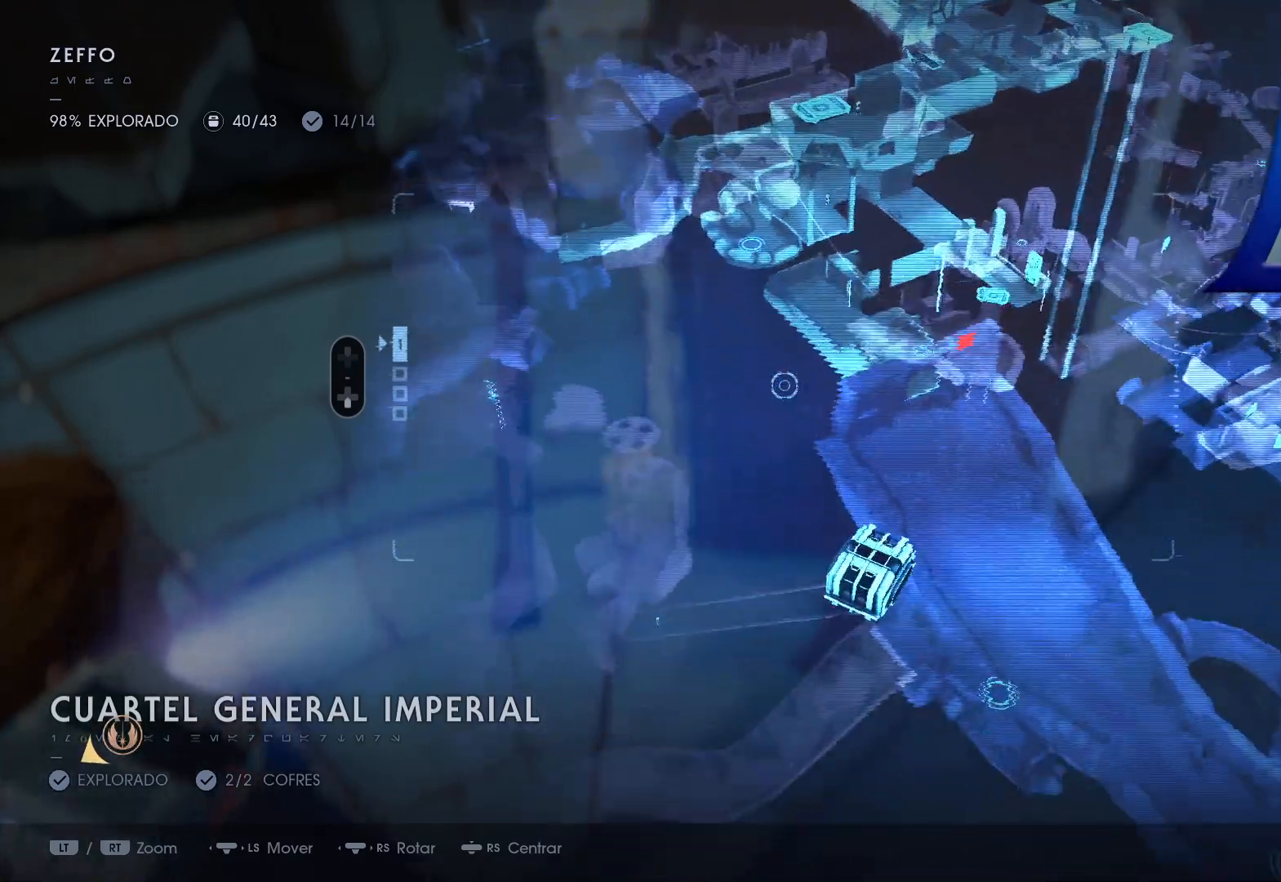
{"dt_ms": 500, "buttons": ["B"], "left_stick": "down-right", "right_stick": "center", "events": [[33, "left_stick", "down-right"], [450, "Y", "down"], [500, "B", "down"], [500, "Y", "up"], [500, "right_stick", "center"]]}
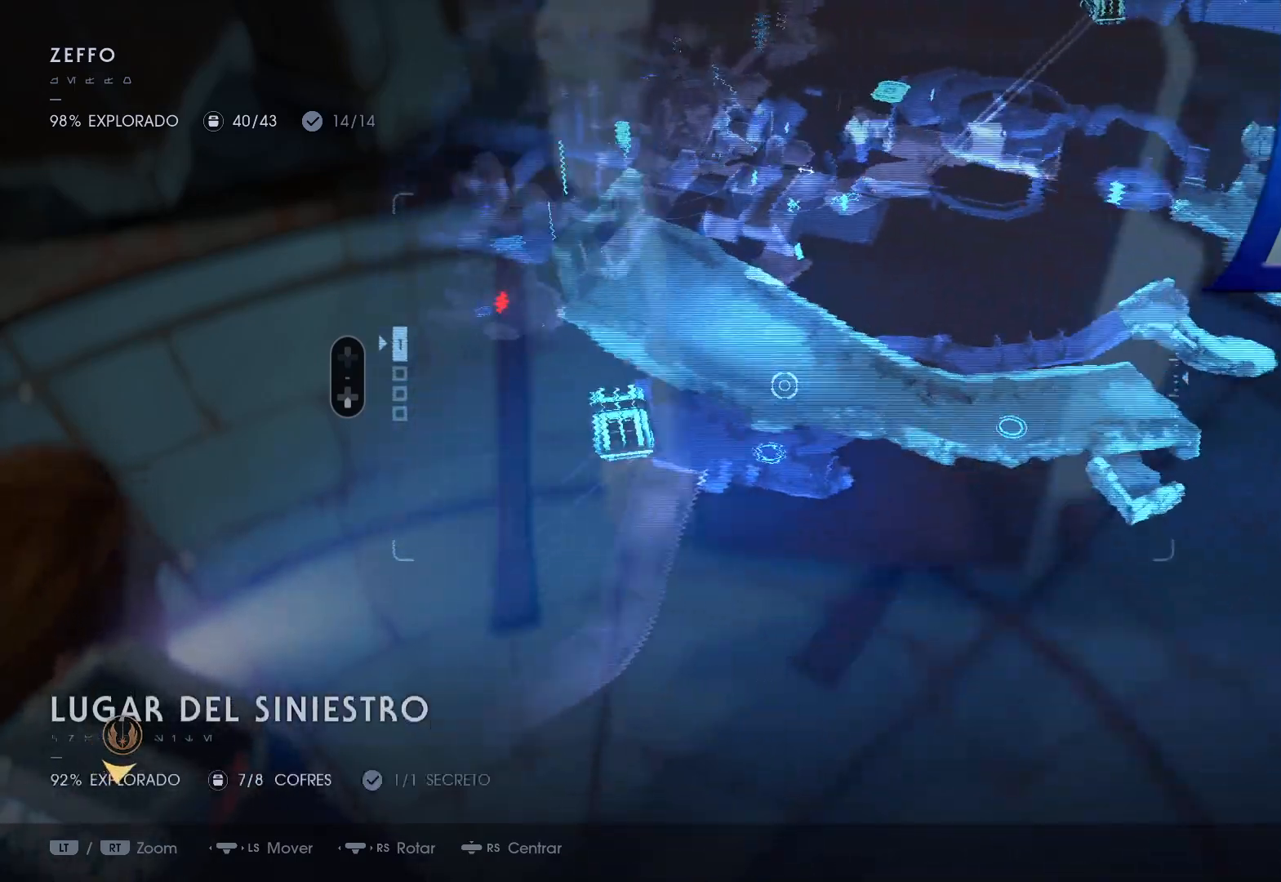
{"dt_ms": 500, "buttons": [], "left_stick": "center", "right_stick": "center"}
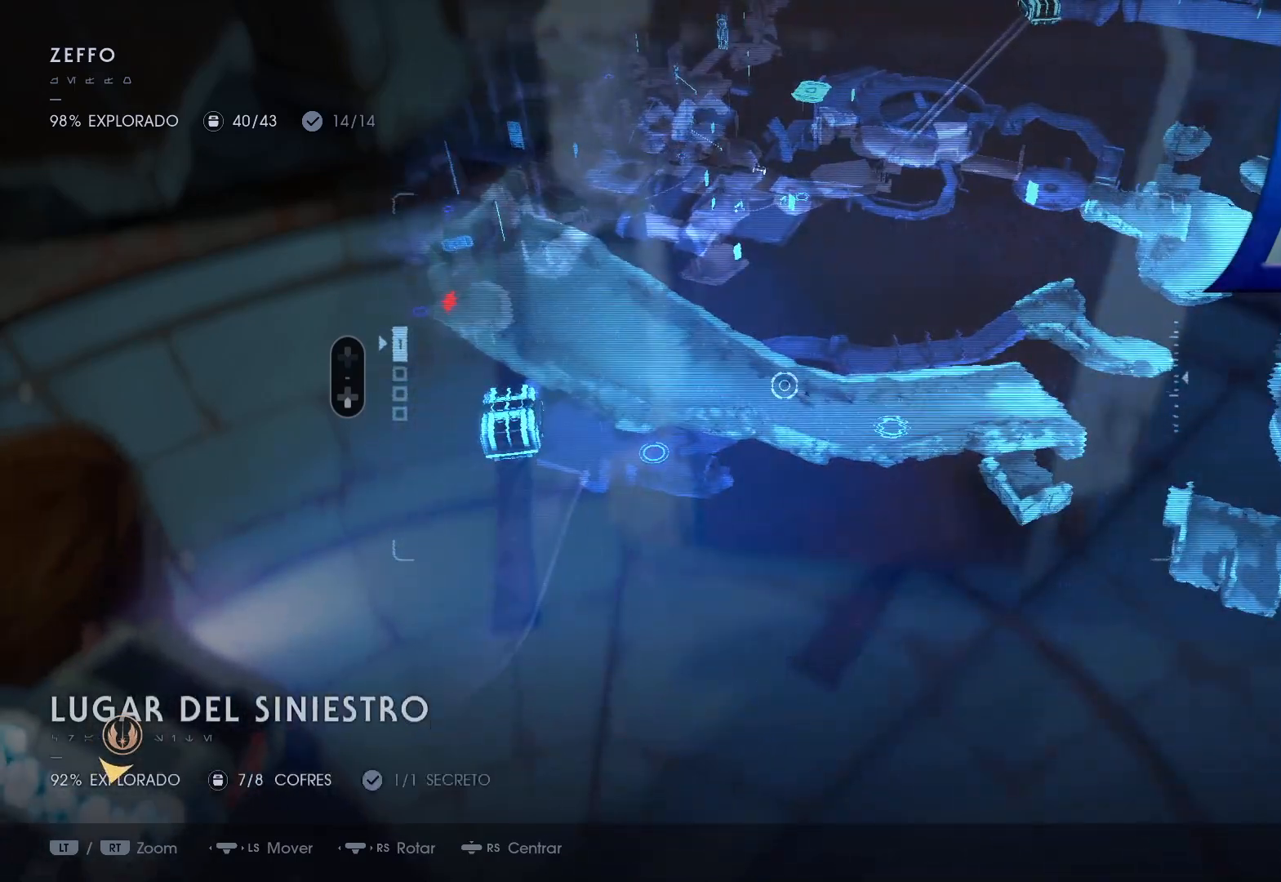
{"dt_ms": 500, "buttons": ["A"], "left_stick": "down-right", "right_stick": "center", "events": [[17, "left_stick", "left"], [100, "A", "down"], [333, "A", "up"], [433, "left_stick", "down-right"], [450, "A", "down"]]}
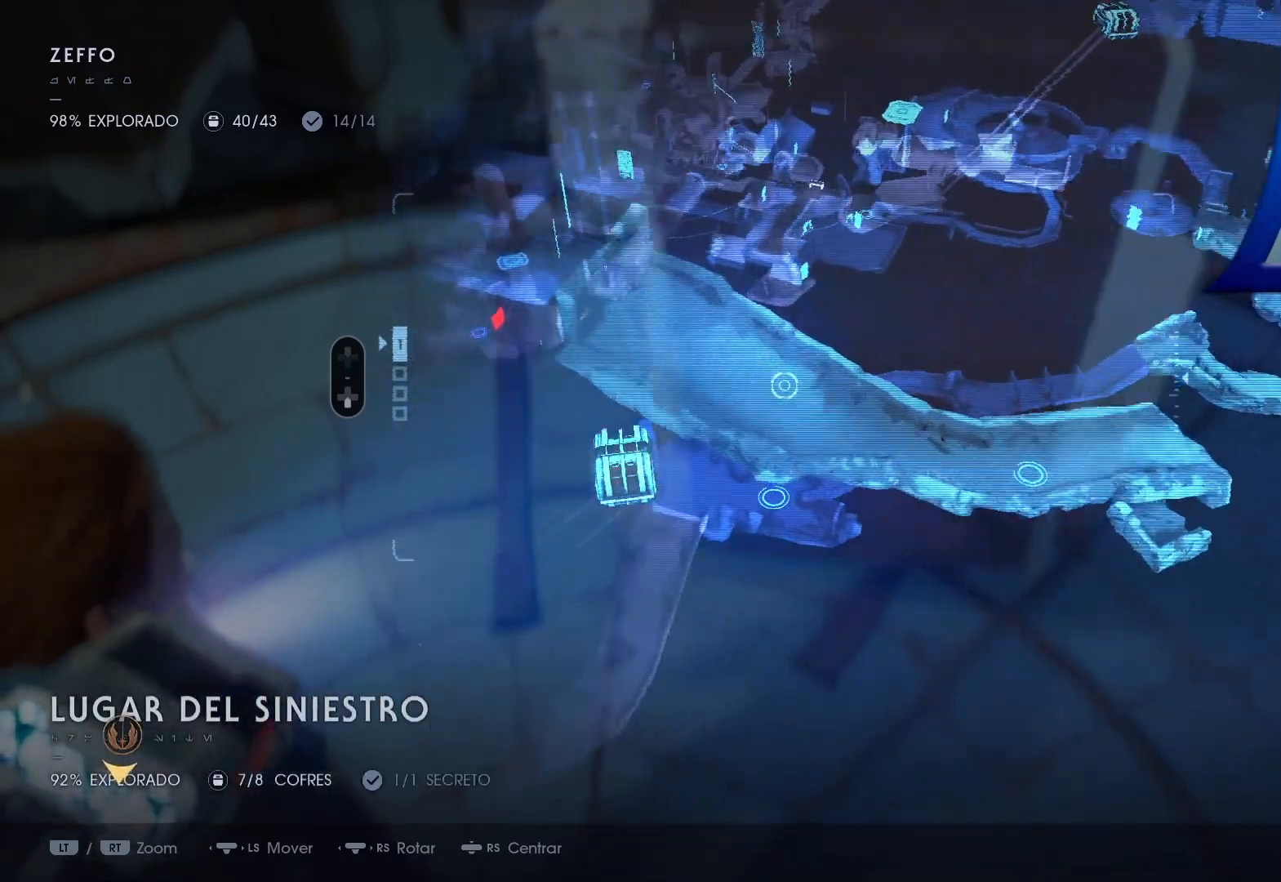
{"dt_ms": 500, "buttons": [], "left_stick": "down-right", "right_stick": "center", "events": [[67, "A", "up"], [183, "Y", "down"], [283, "Y", "up"], [467, "R1", "down"], [483, "R1", "up"]]}
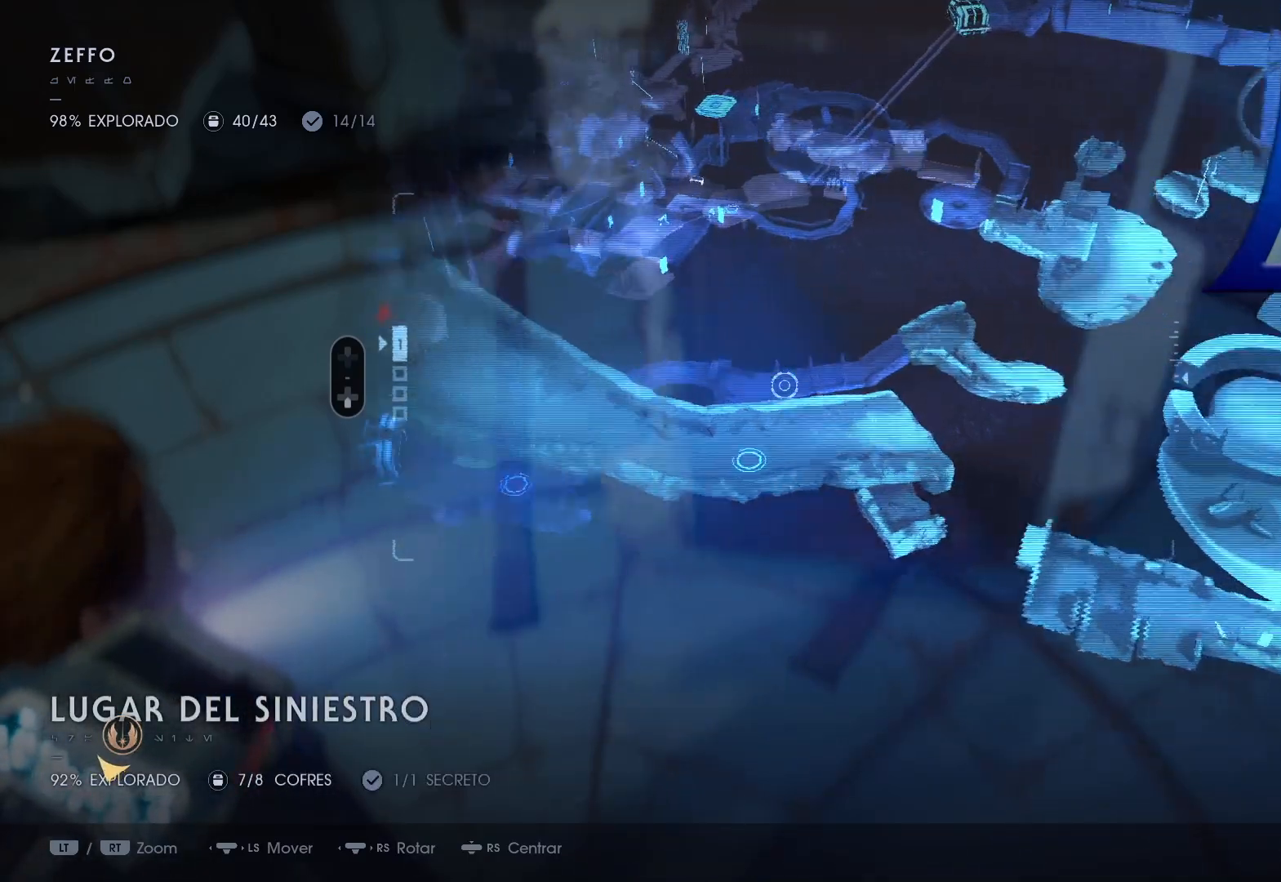
{"dt_ms": 1000, "buttons": [], "left_stick": "right", "right_stick": "center"}
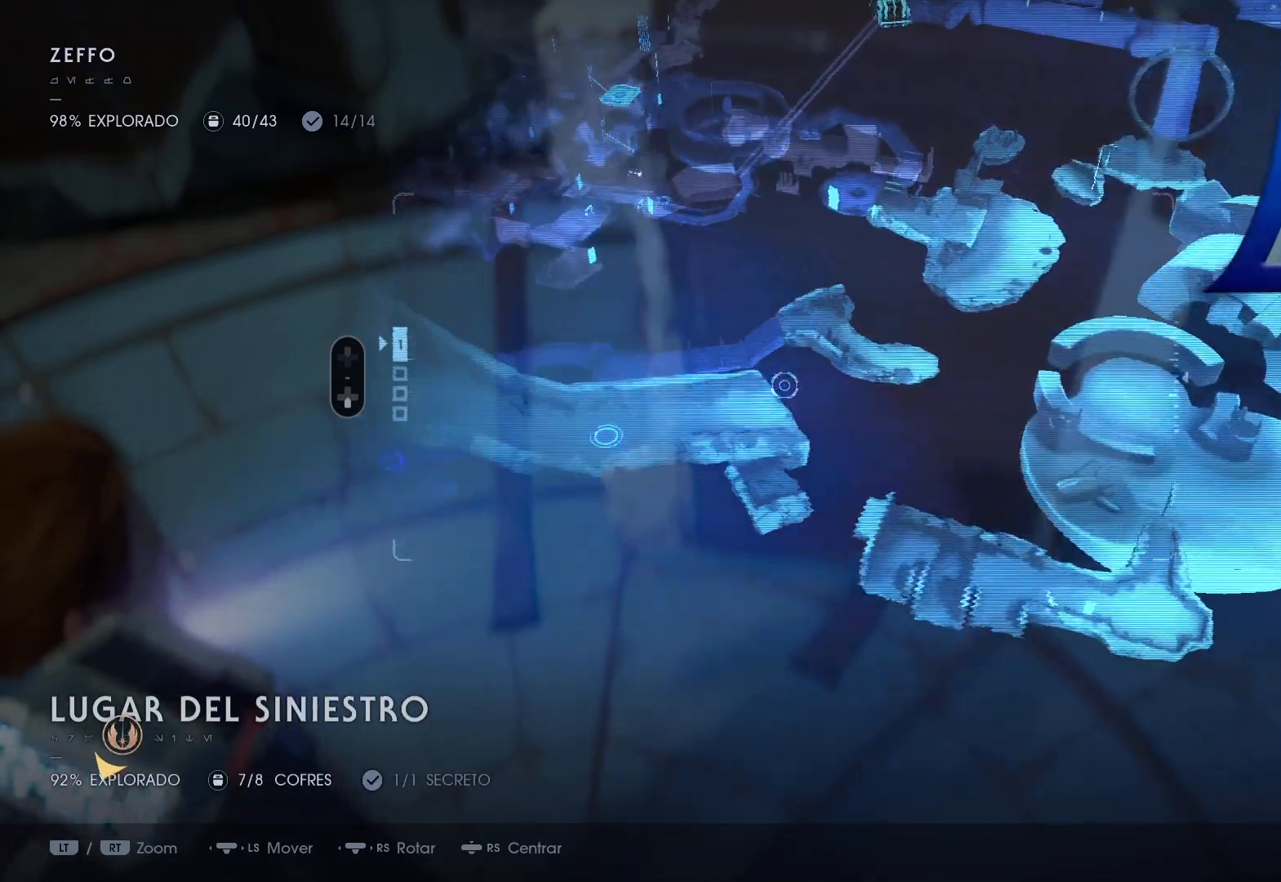
{"dt_ms": 500, "buttons": [], "left_stick": "left", "right_stick": "center", "events": [[150, "left_stick", "center"], [233, "left_stick", "left"]]}
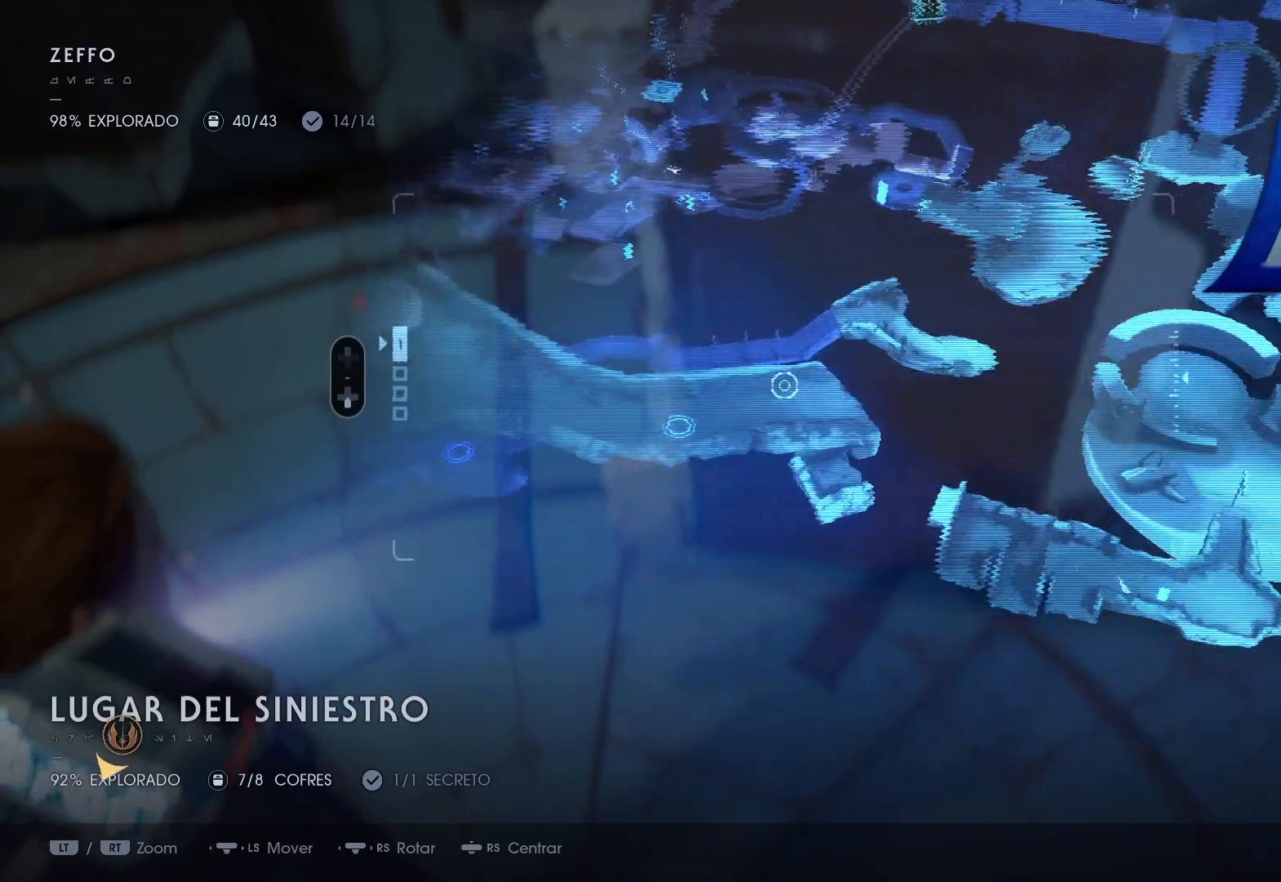
{"dt_ms": 1000, "buttons": [], "left_stick": "up-left", "right_stick": "center"}
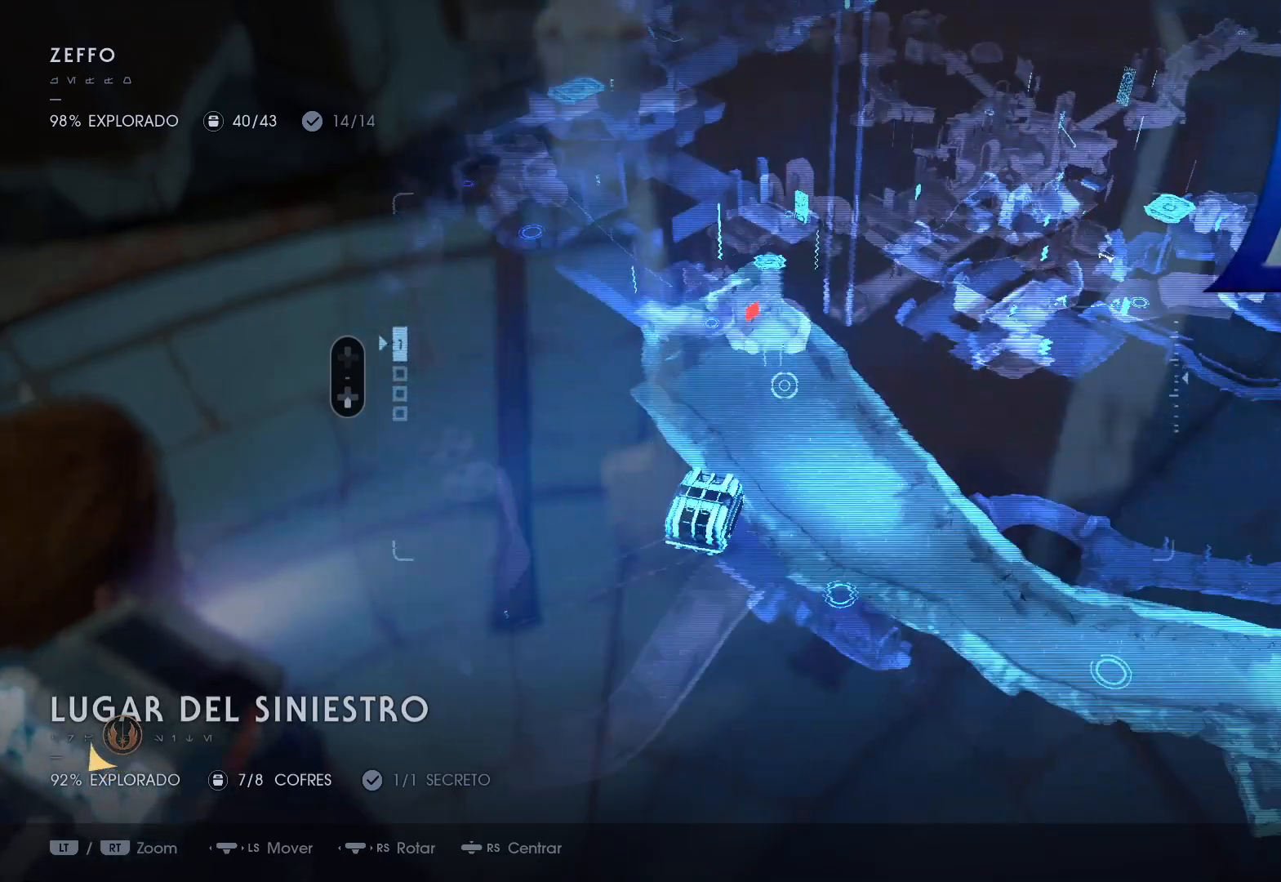
{"dt_ms": 500, "buttons": [], "left_stick": "up-left", "right_stick": "center", "events": []}
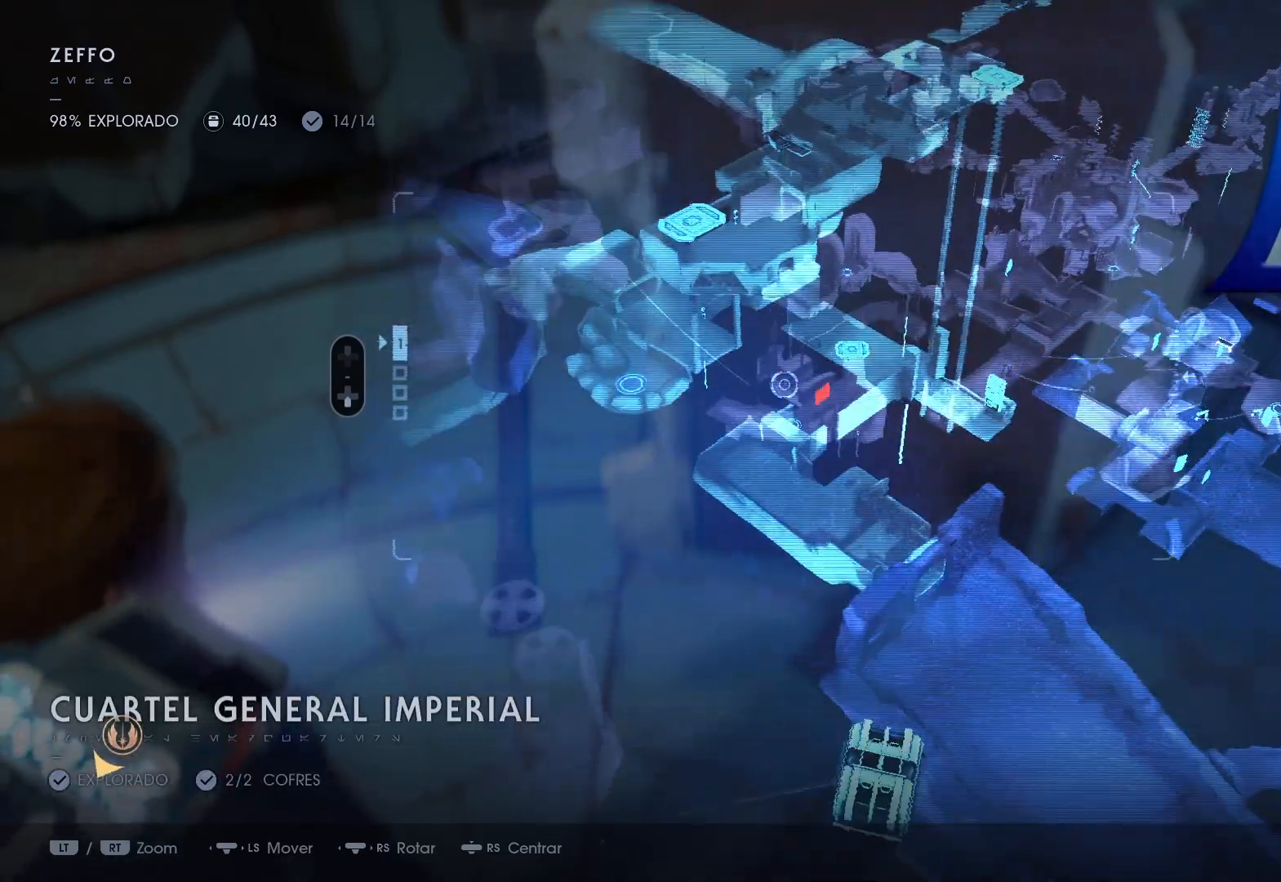
{"dt_ms": 500, "buttons": [], "left_stick": "up-left", "right_stick": "center", "events": []}